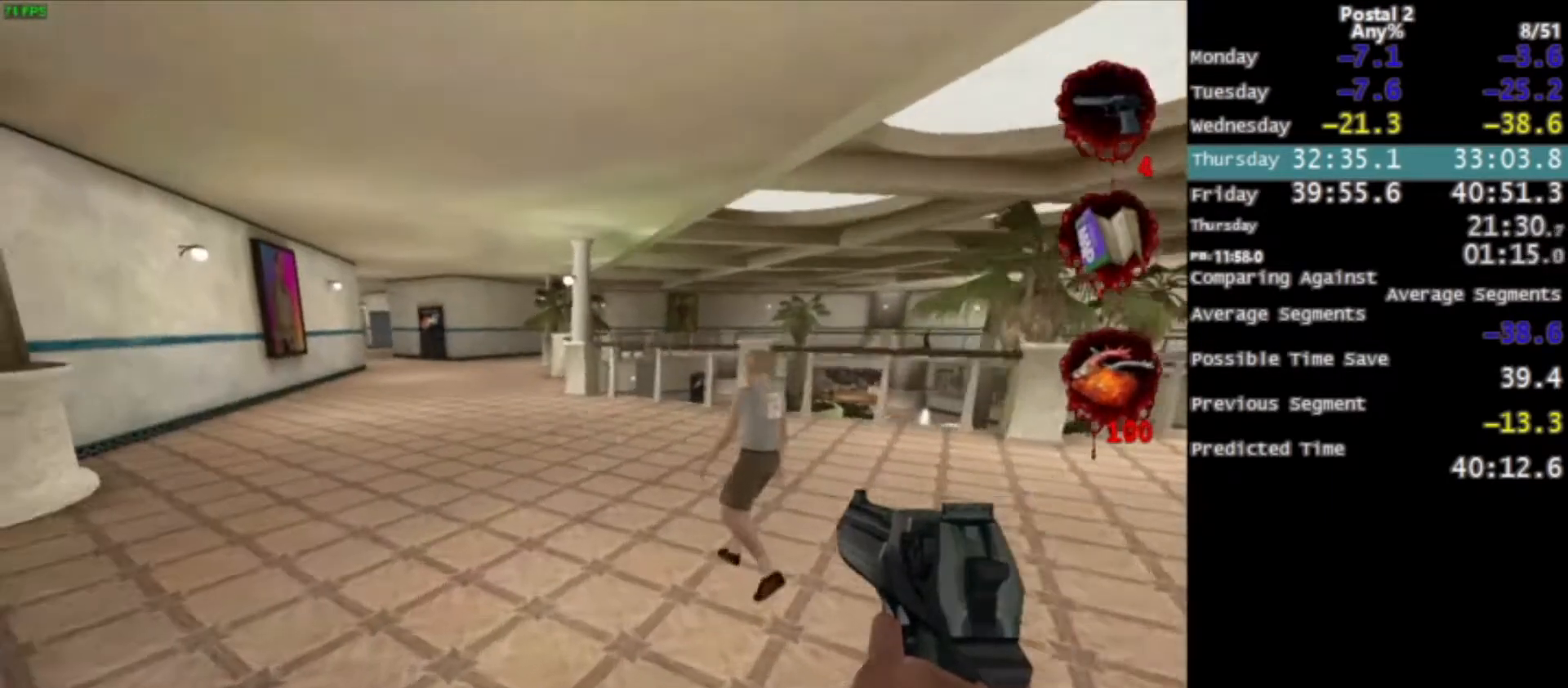
Gameplay with keyboard and mouse; each line is a JSON object with the keys and mouse buttons held at the frame after it. "events" lists presses ("down") and releases ("up") of "0", "1", "2", "3", "4", "5", "6", "7", "8", "9", "a", "alt", "c", "ctrl", "d", "e", "f", "q", "r", "s", "shift", "space", "tab", "v", "w", "x", "z", "mouse_left", "mouse_middle", "mouse_right", "mouse_wheel_up" and "mouse_wheel_down" between this image and that frame as [ms after this image, input, new state], when the widget could be followed in between. "mouse_left", "mouse_middle", "mouse_right", "mouse_wheel_up", "mouse_wheel_down" = the "left", "middle", "right", "wheel_up", "wheel_down" buttons of the "mouse" list. No other keys are recorded. Mouse movement is not recorded.
{"keys": ["w"], "mouse": [], "events": [[100, "space", "down"], [234, "a", "up"], [234, "space", "up"]]}
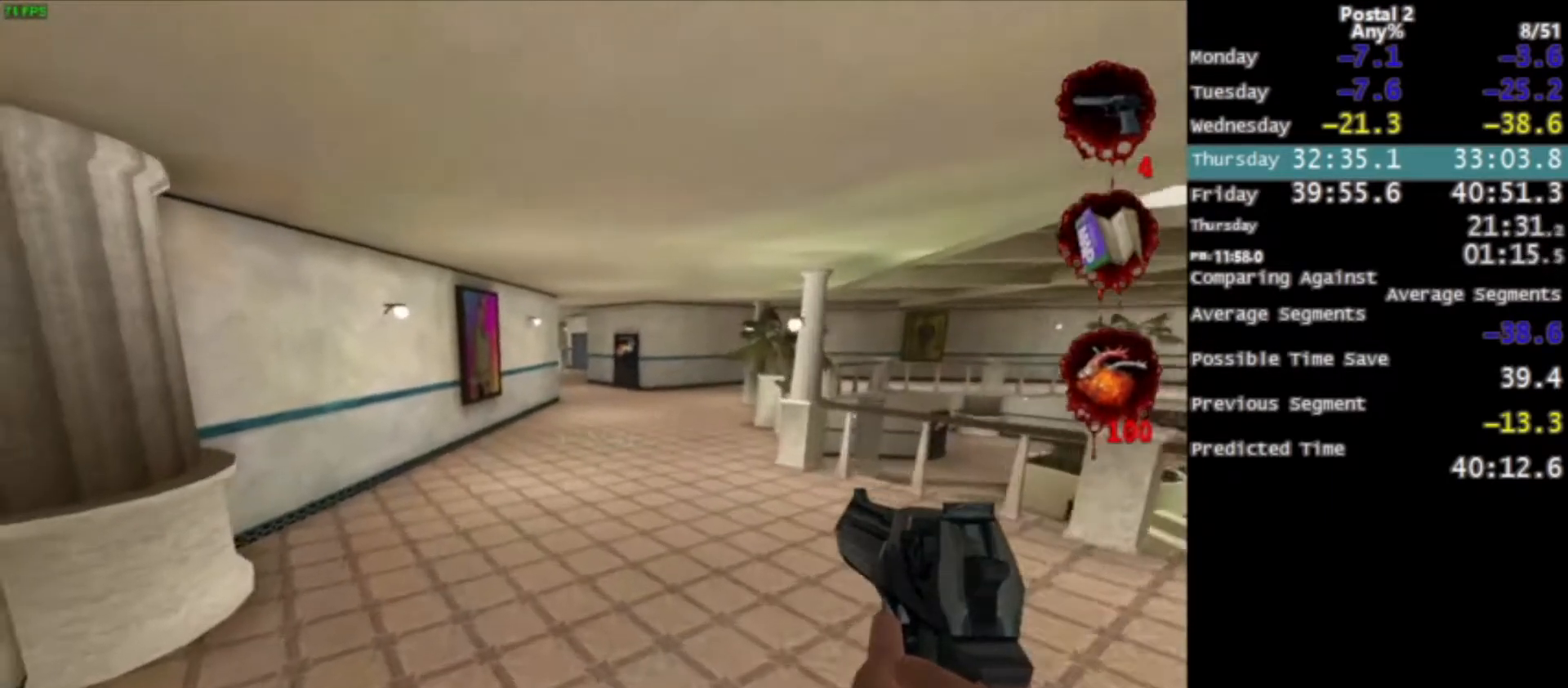
{"keys": ["space", "w"], "mouse": [], "events": [[433, "space", "down"]]}
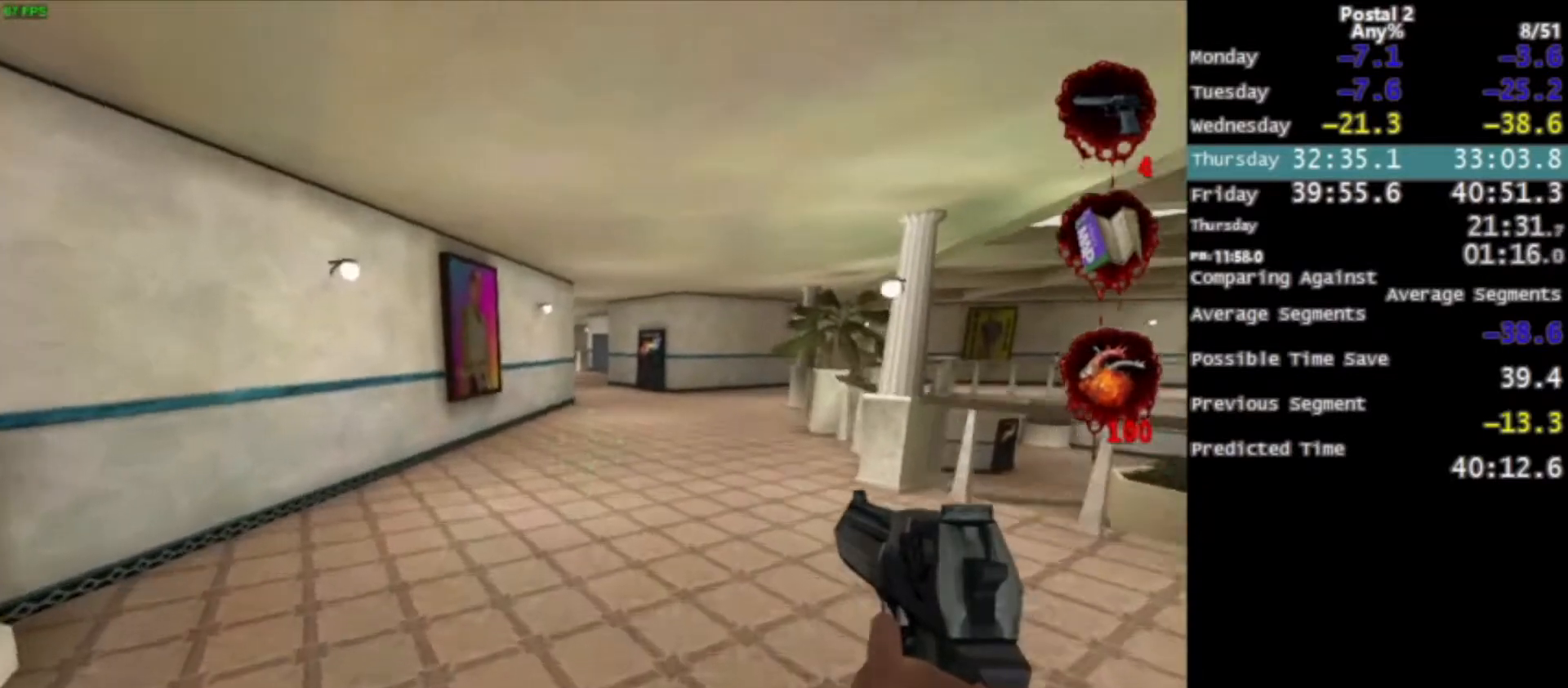
{"keys": ["w"], "mouse": [], "events": [[33, "space", "up"]]}
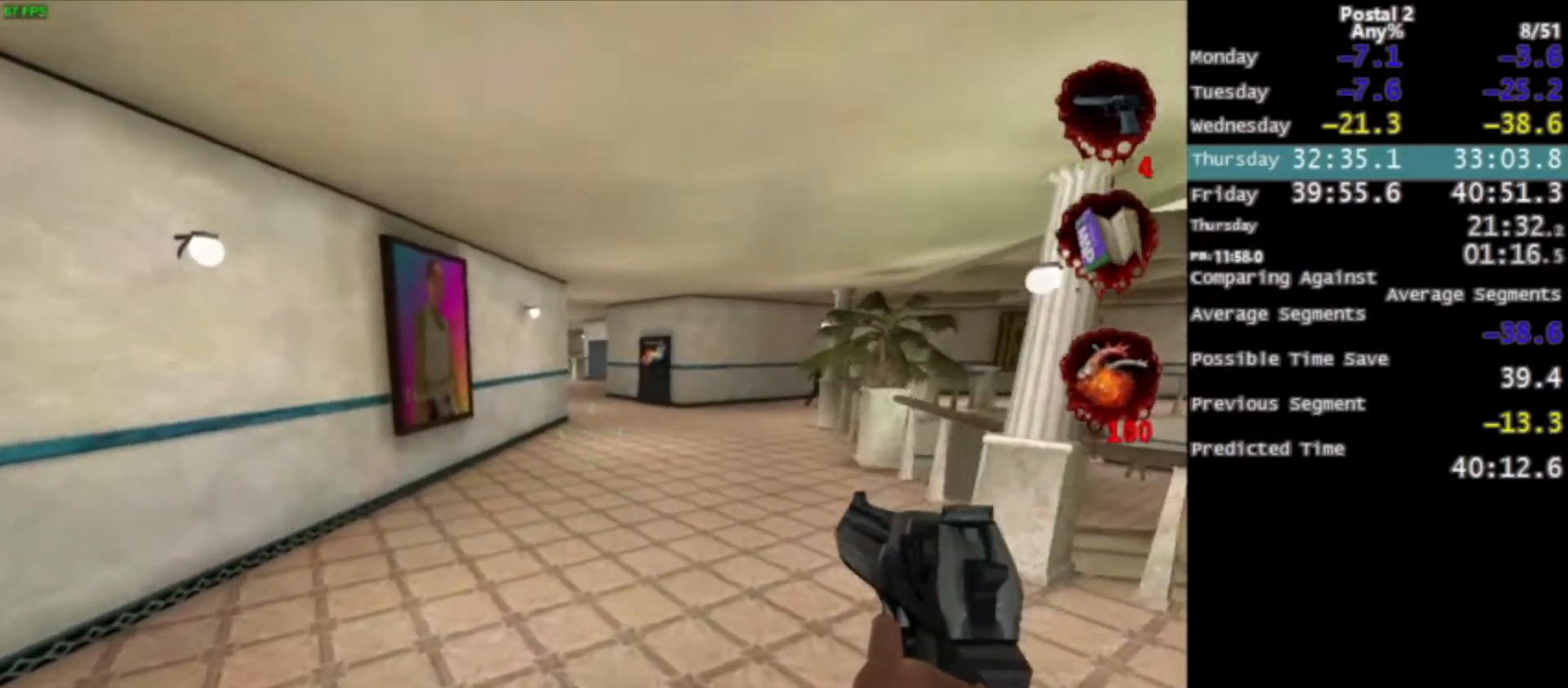
{"keys": ["w"], "mouse": [], "events": [[166, "space", "down"], [267, "space", "up"]]}
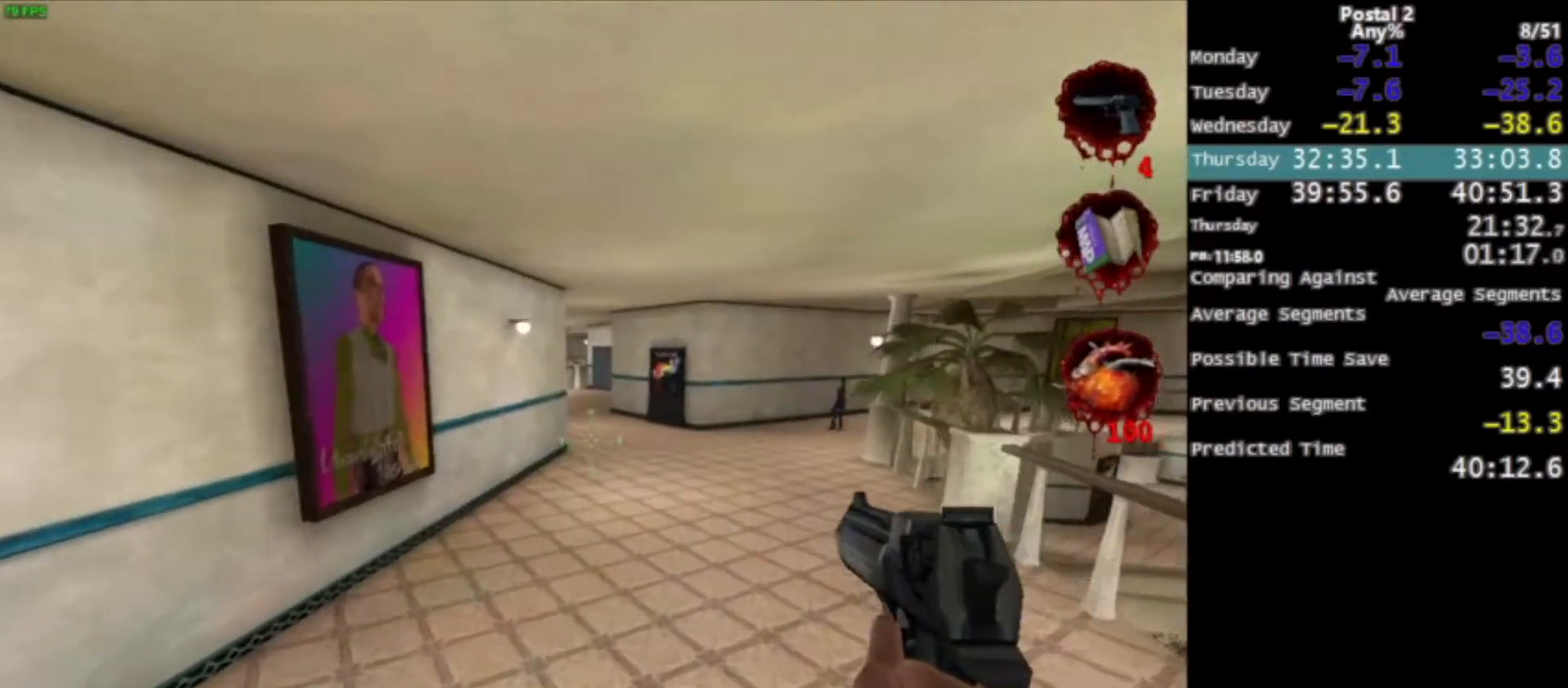
{"keys": ["space", "w"], "mouse": [], "events": [[467, "space", "down"]]}
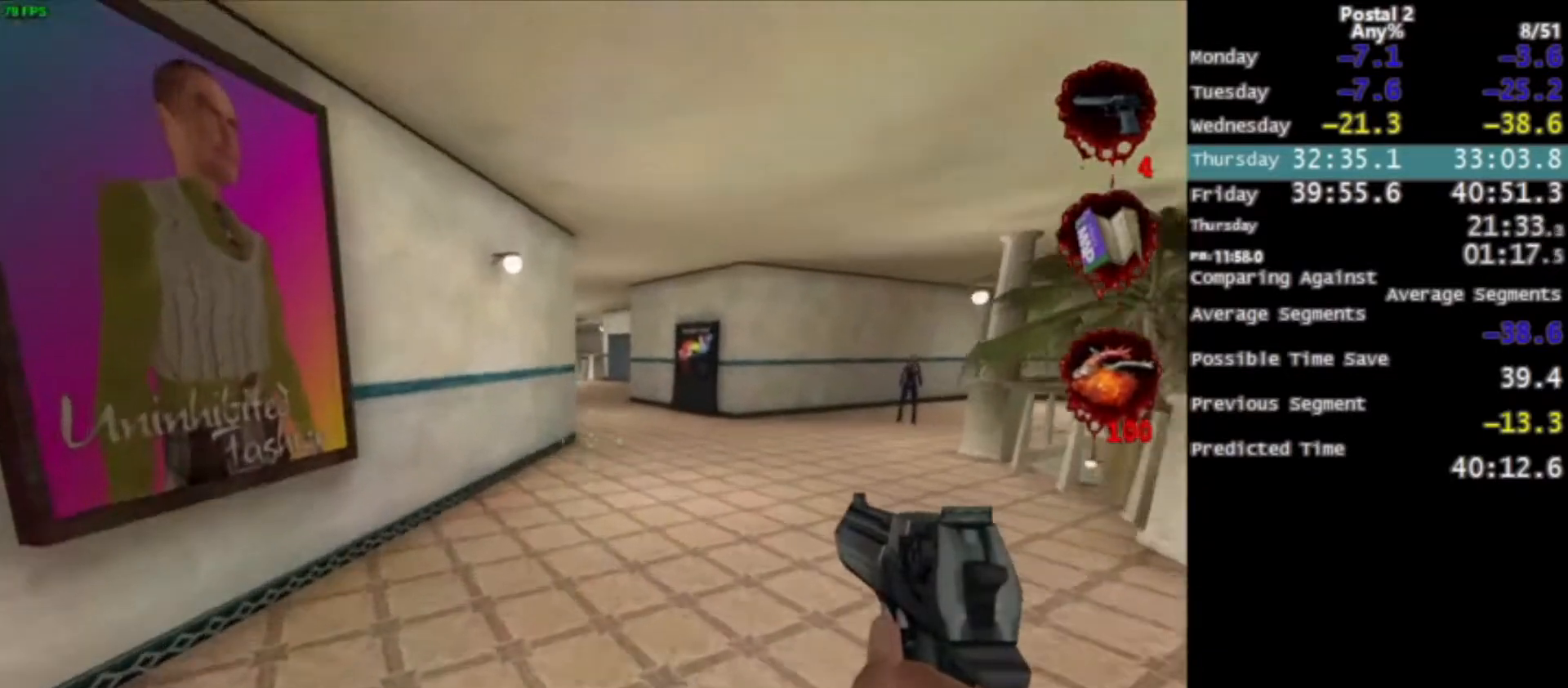
{"keys": ["w"], "mouse": [], "events": [[33, "space", "up"]]}
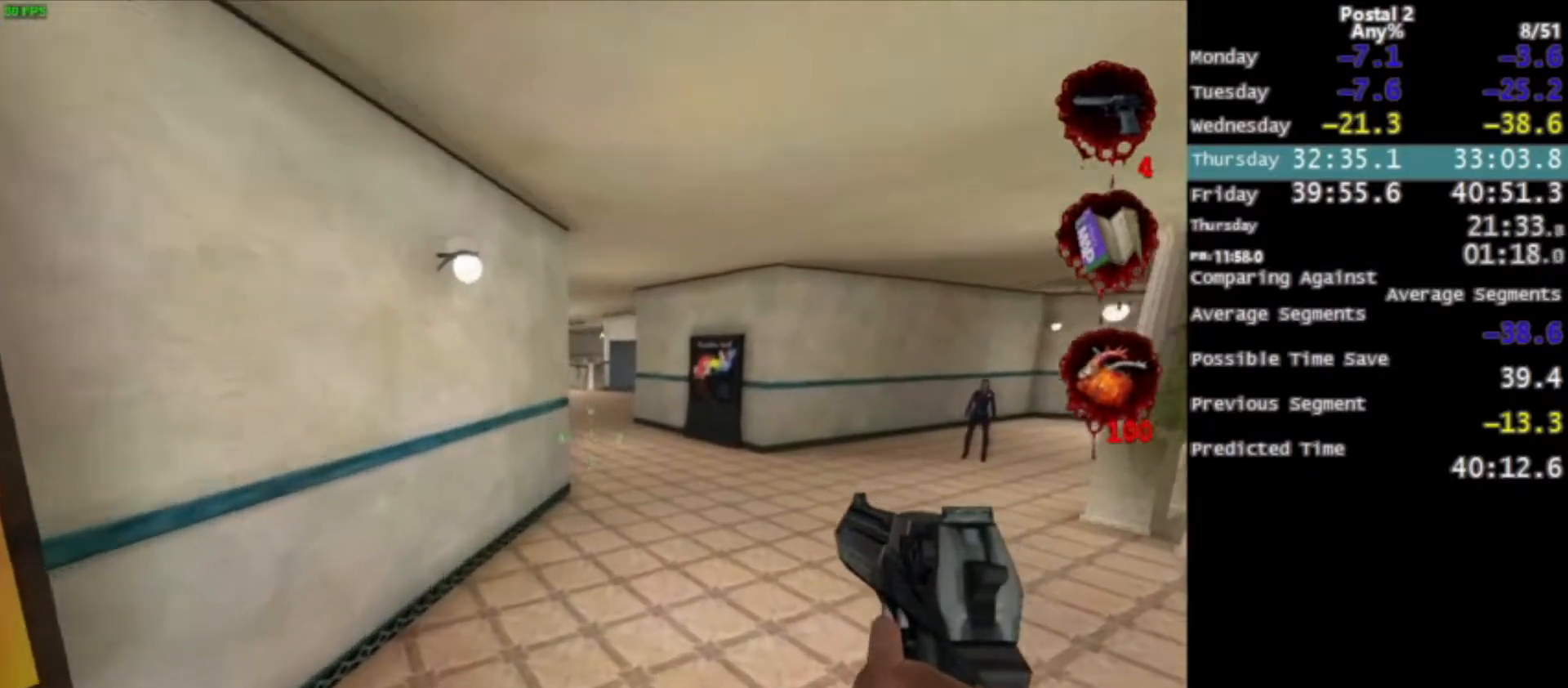
{"keys": ["w"], "mouse": [], "events": [[234, "space", "down"], [334, "space", "up"]]}
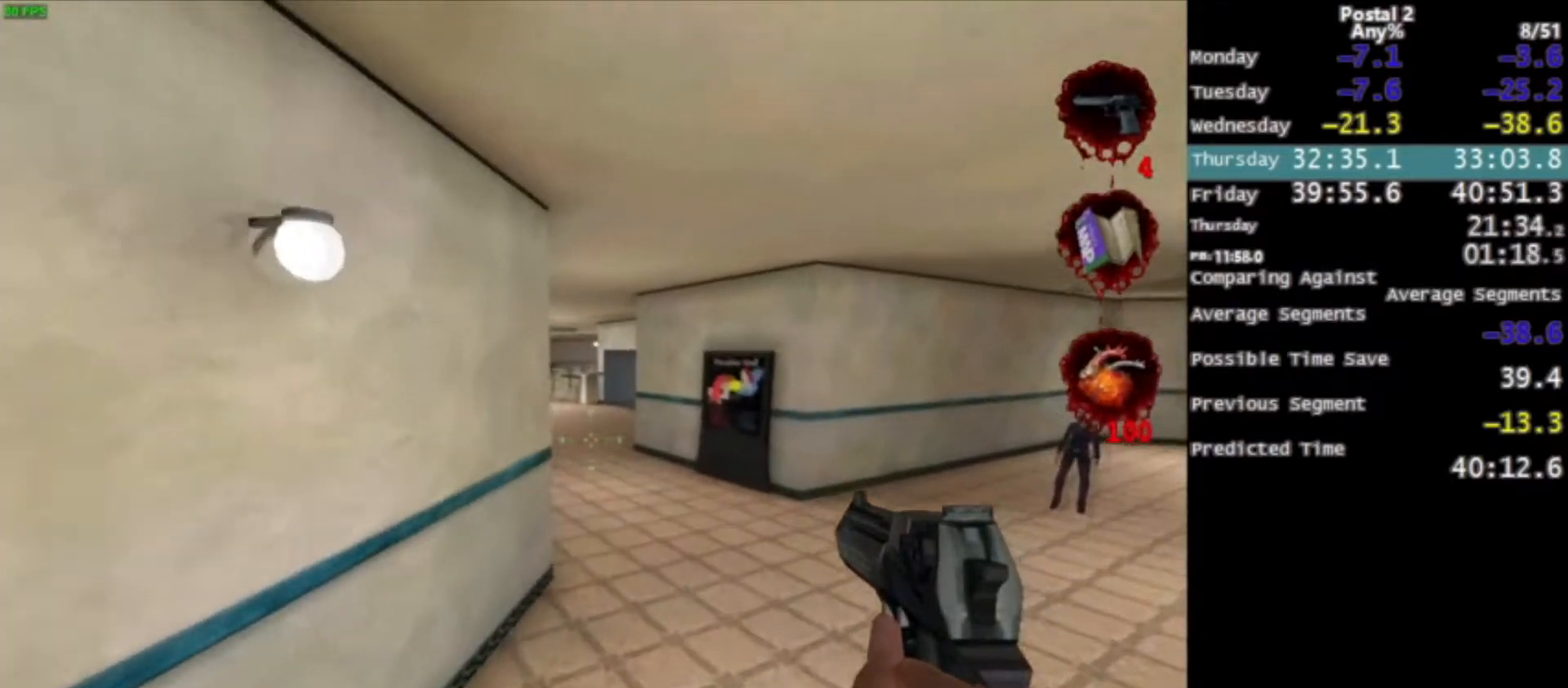
{"keys": ["space", "w"], "mouse": [], "events": [[433, "space", "down"]]}
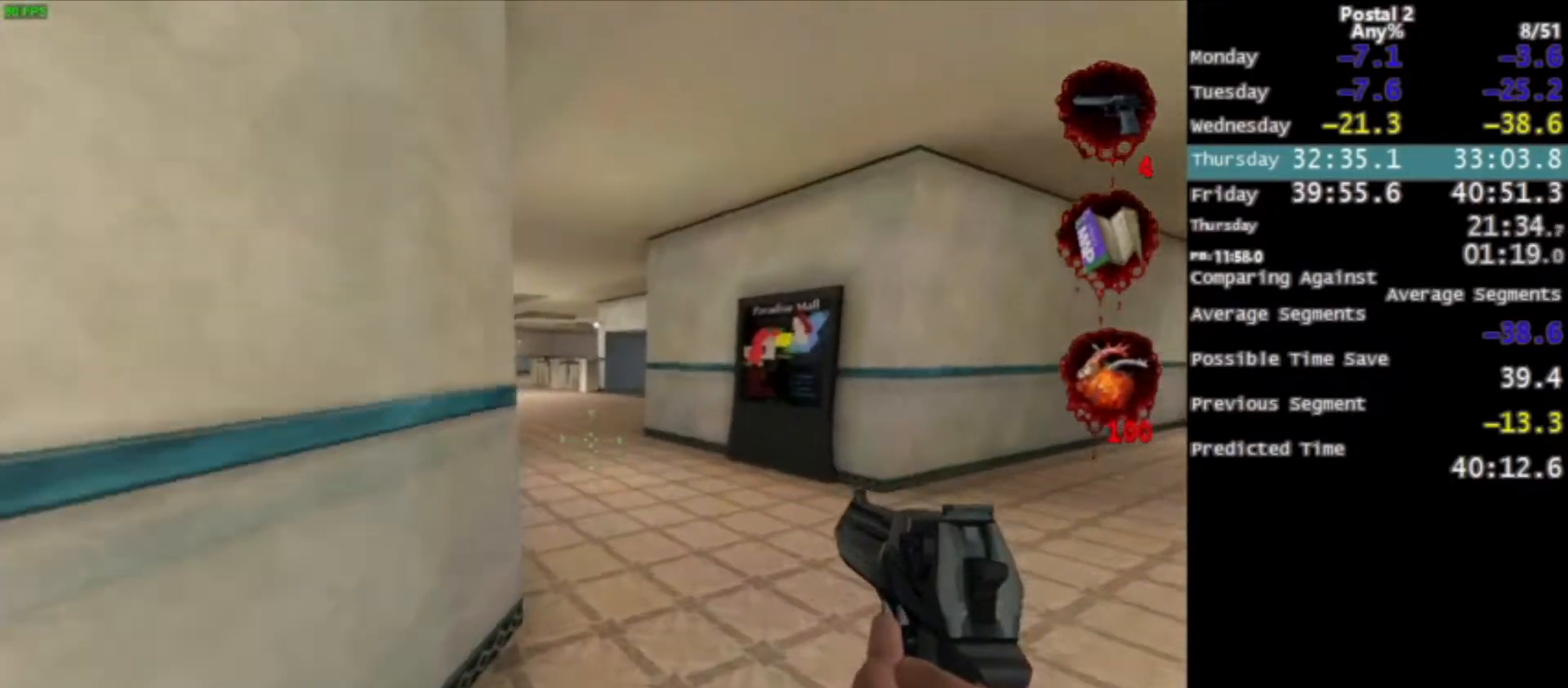
{"keys": ["w"], "mouse": [], "events": [[67, "space", "up"]]}
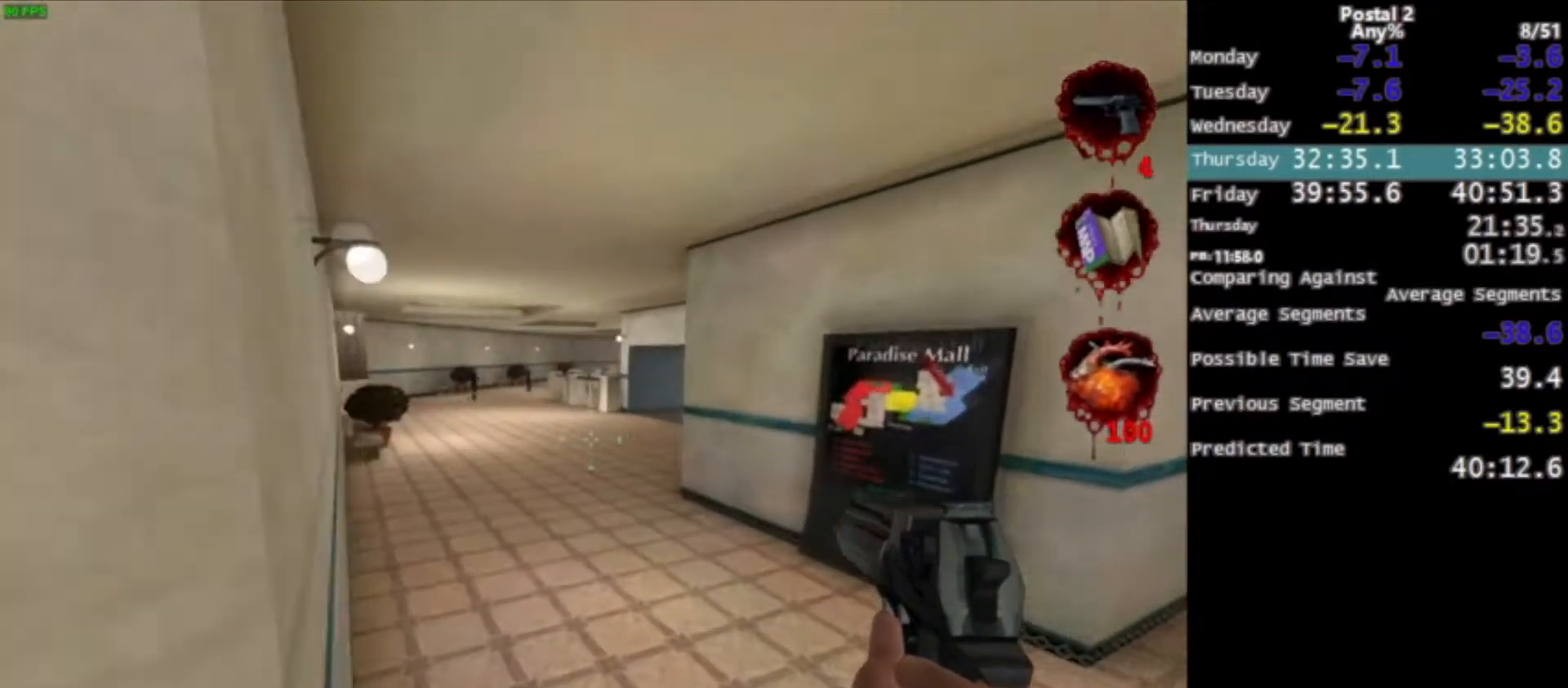
{"keys": ["w"], "mouse": ["wheel_down"], "events": [[233, "space", "down"], [333, "space", "up"], [467, "mouse_wheel_down", "down"]]}
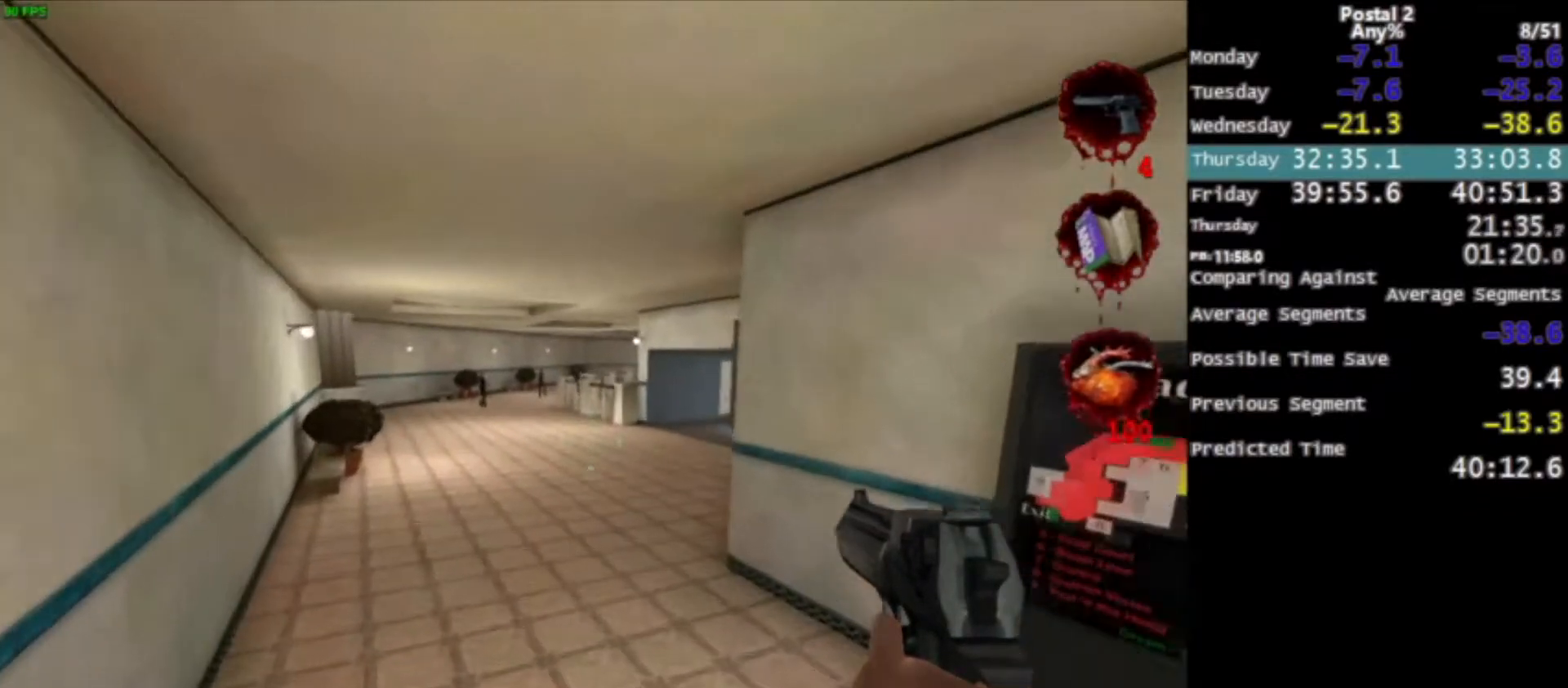
{"keys": ["space", "w"], "mouse": [], "events": [[67, "a", "down"], [67, "mouse_wheel_down", "up"], [167, "a", "up"], [167, "mouse_wheel_down", "down"], [234, "mouse_wheel_down", "up"], [501, "space", "down"]]}
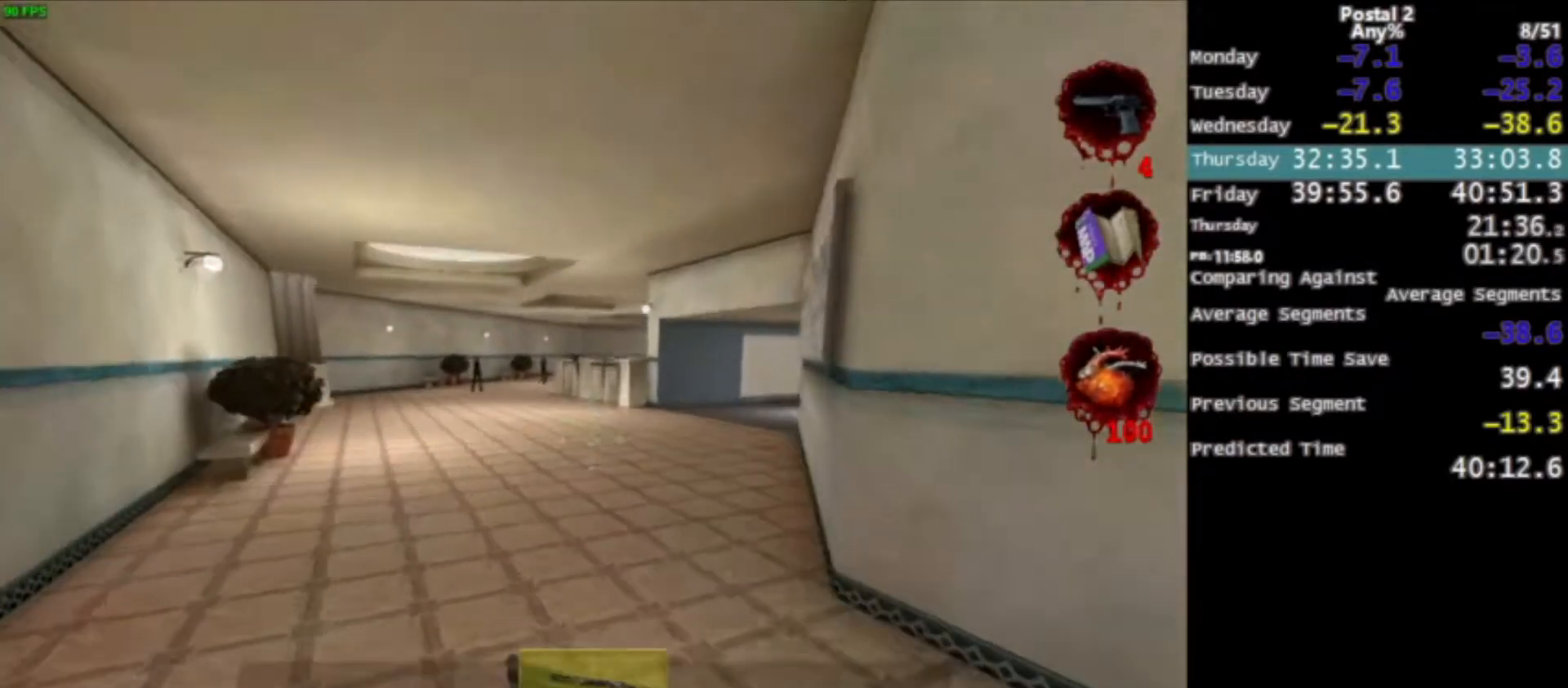
{"keys": ["w"], "mouse": [], "events": [[133, "space", "up"]]}
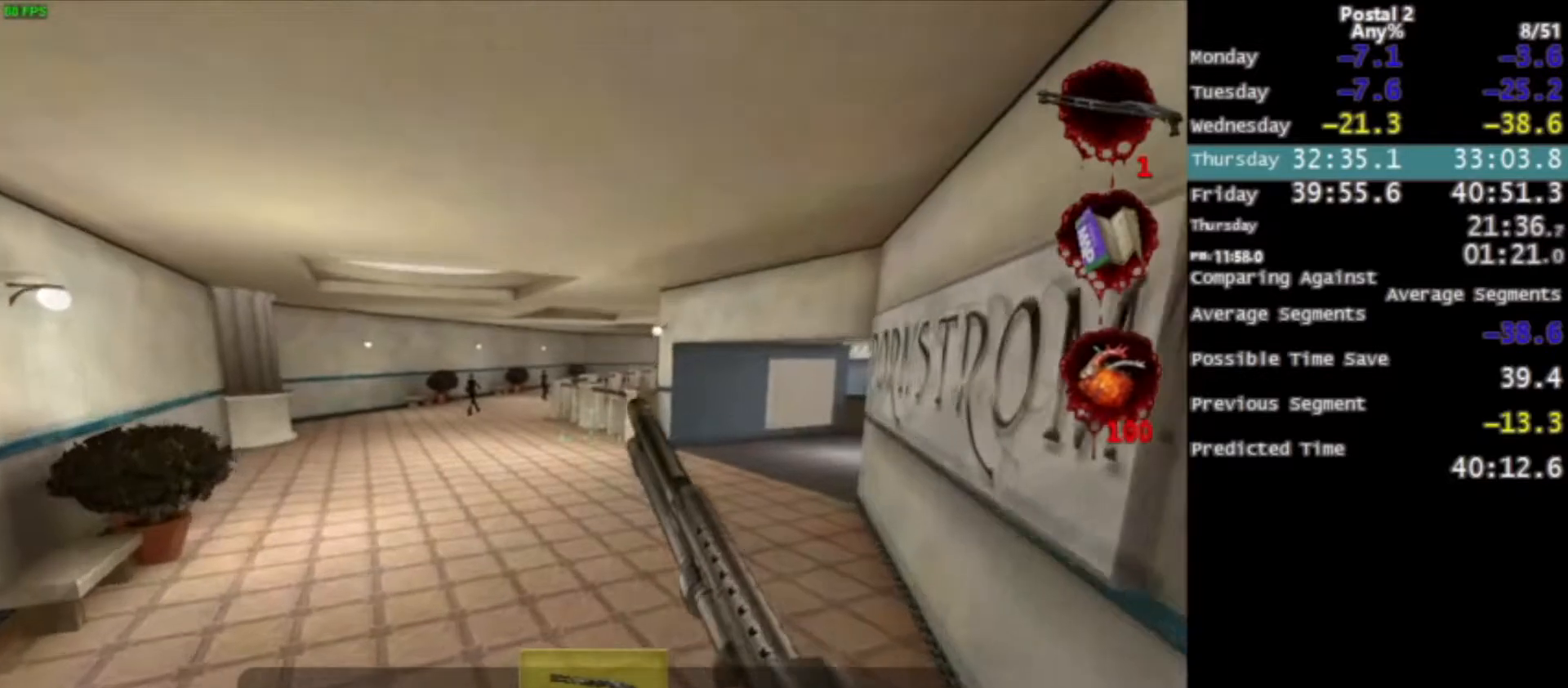
{"keys": ["w"], "mouse": [], "events": [[234, "space", "down"], [367, "space", "up"]]}
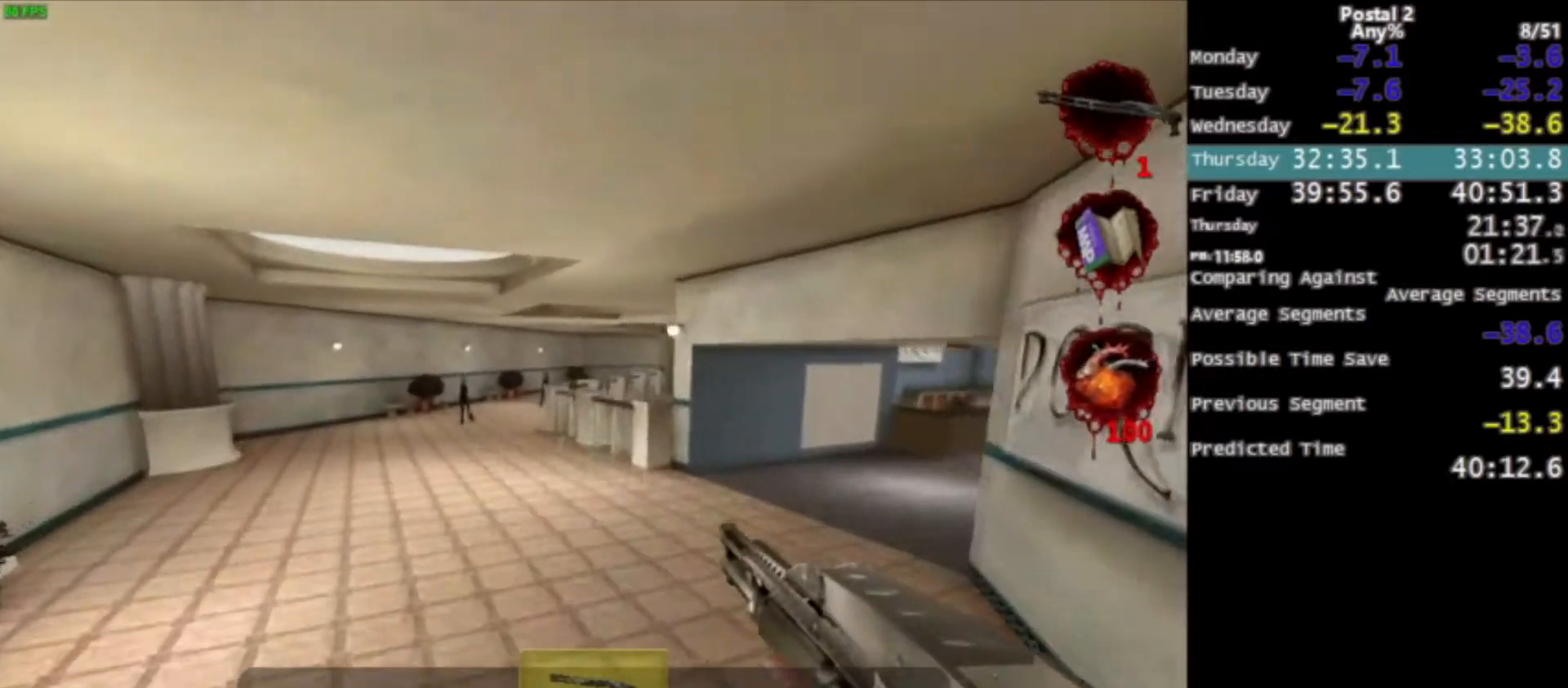
{"keys": ["space", "w"], "mouse": [], "events": [[500, "space", "down"]]}
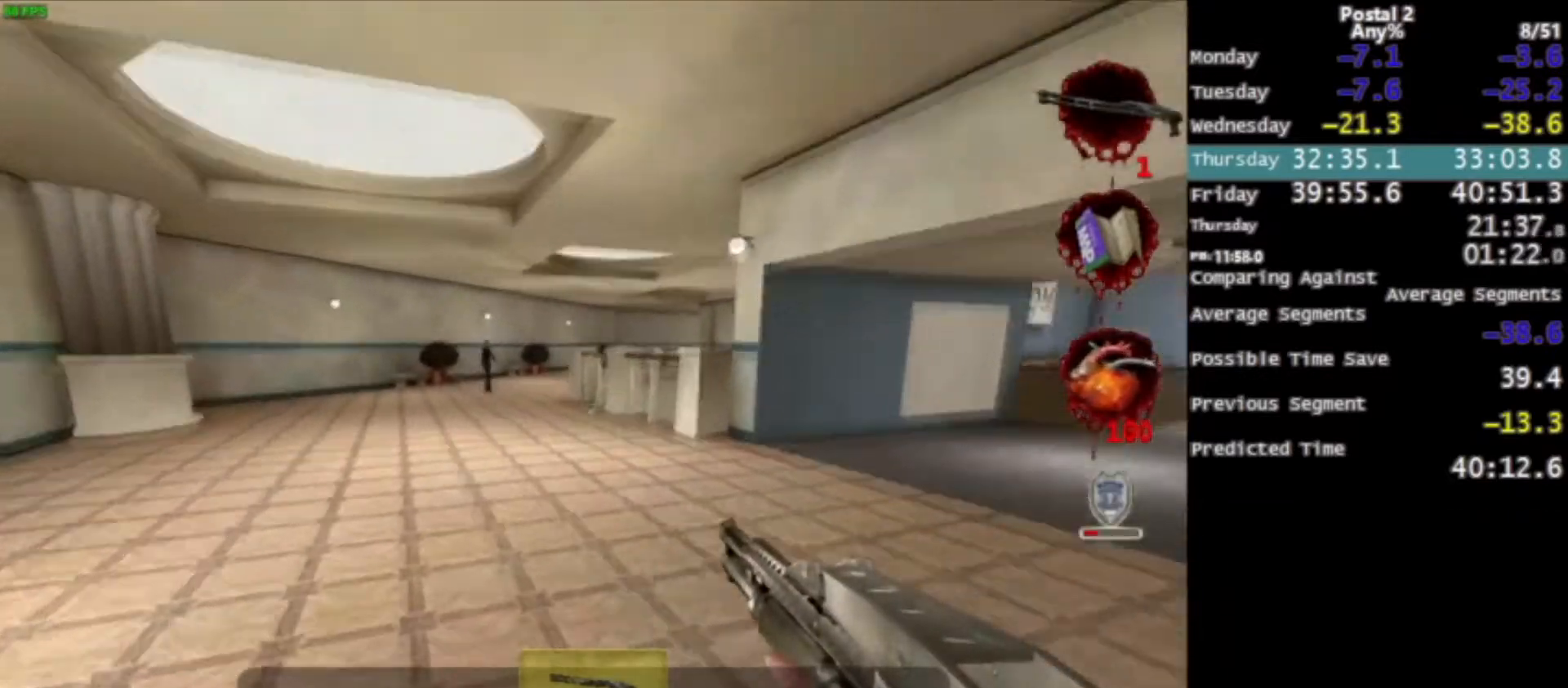
{"keys": ["w"], "mouse": [], "events": [[167, "space", "up"]]}
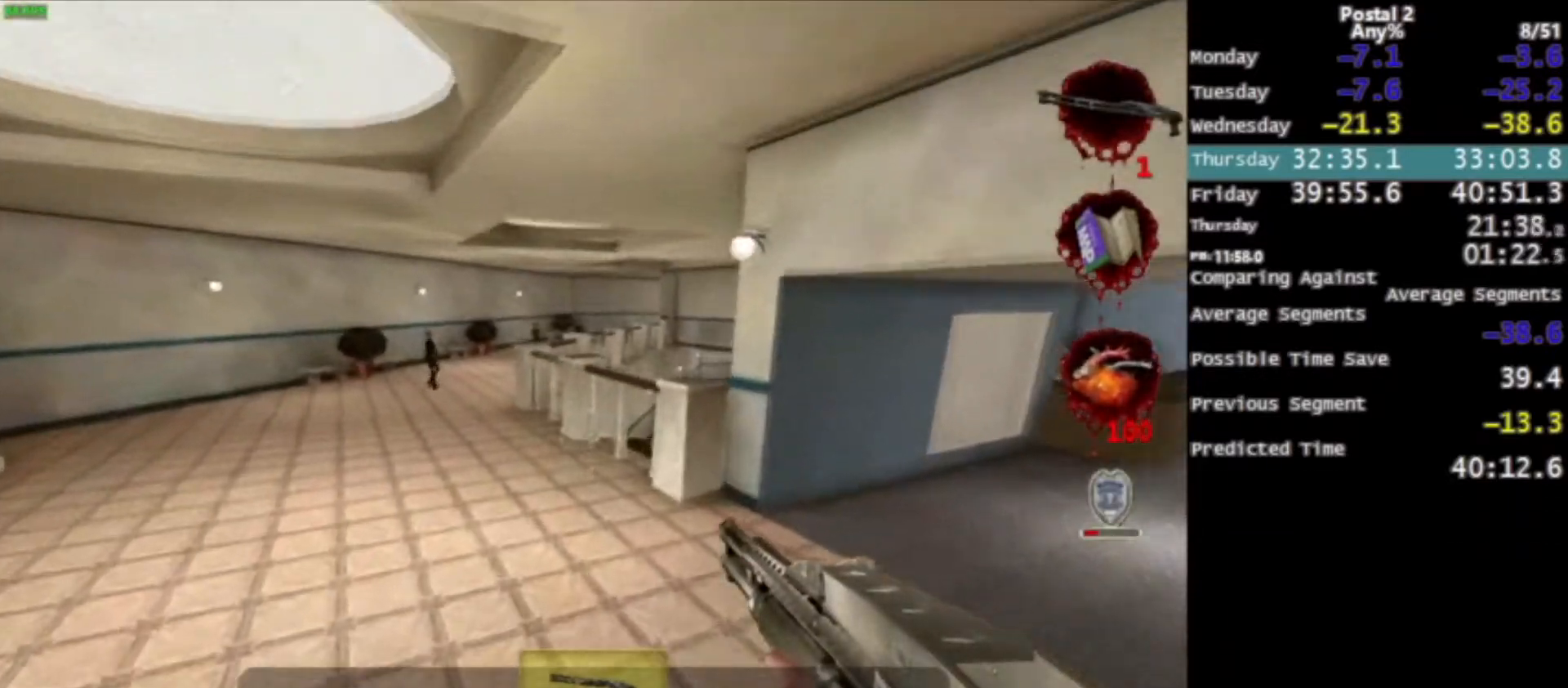
{"keys": ["w"], "mouse": [], "events": [[300, "space", "down"], [367, "space", "up"]]}
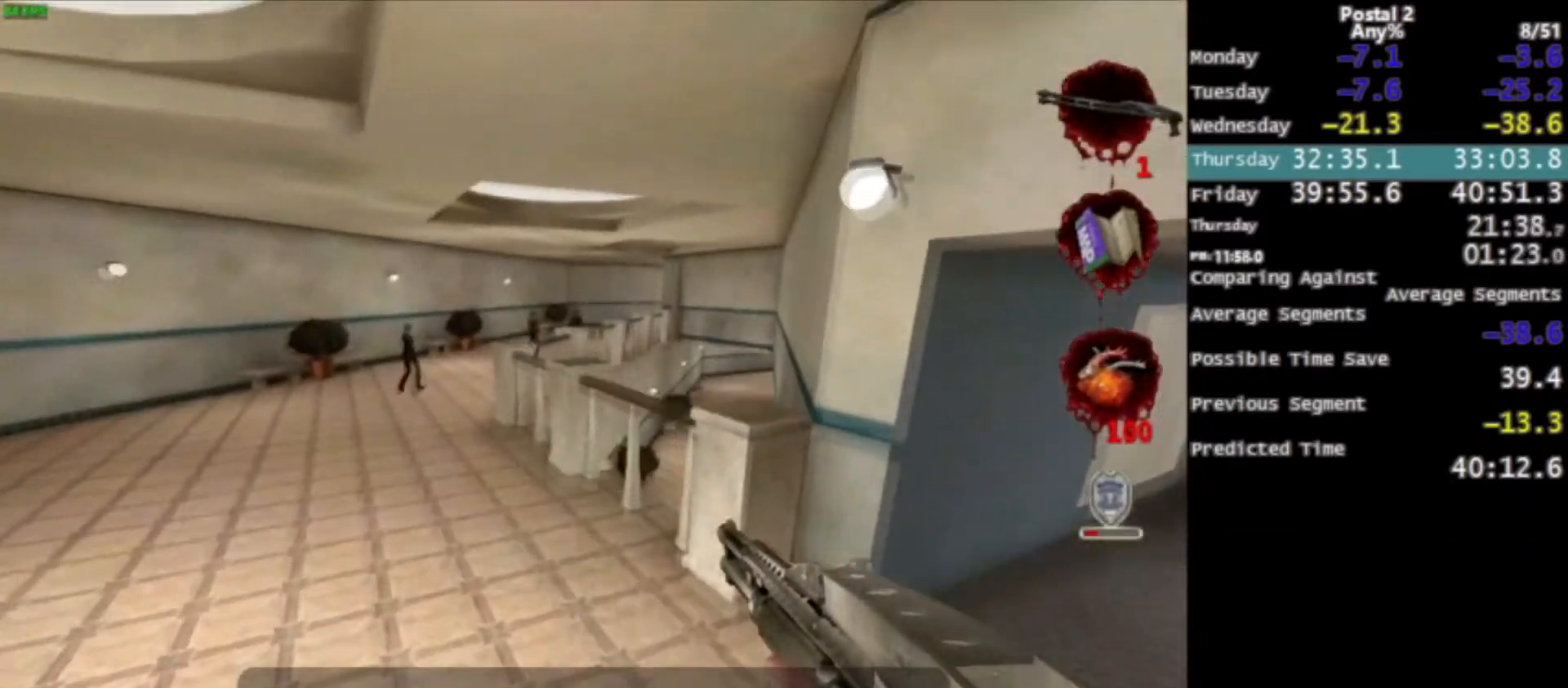
{"keys": ["w"], "mouse": [], "events": [[134, "d", "down"], [234, "d", "up"]]}
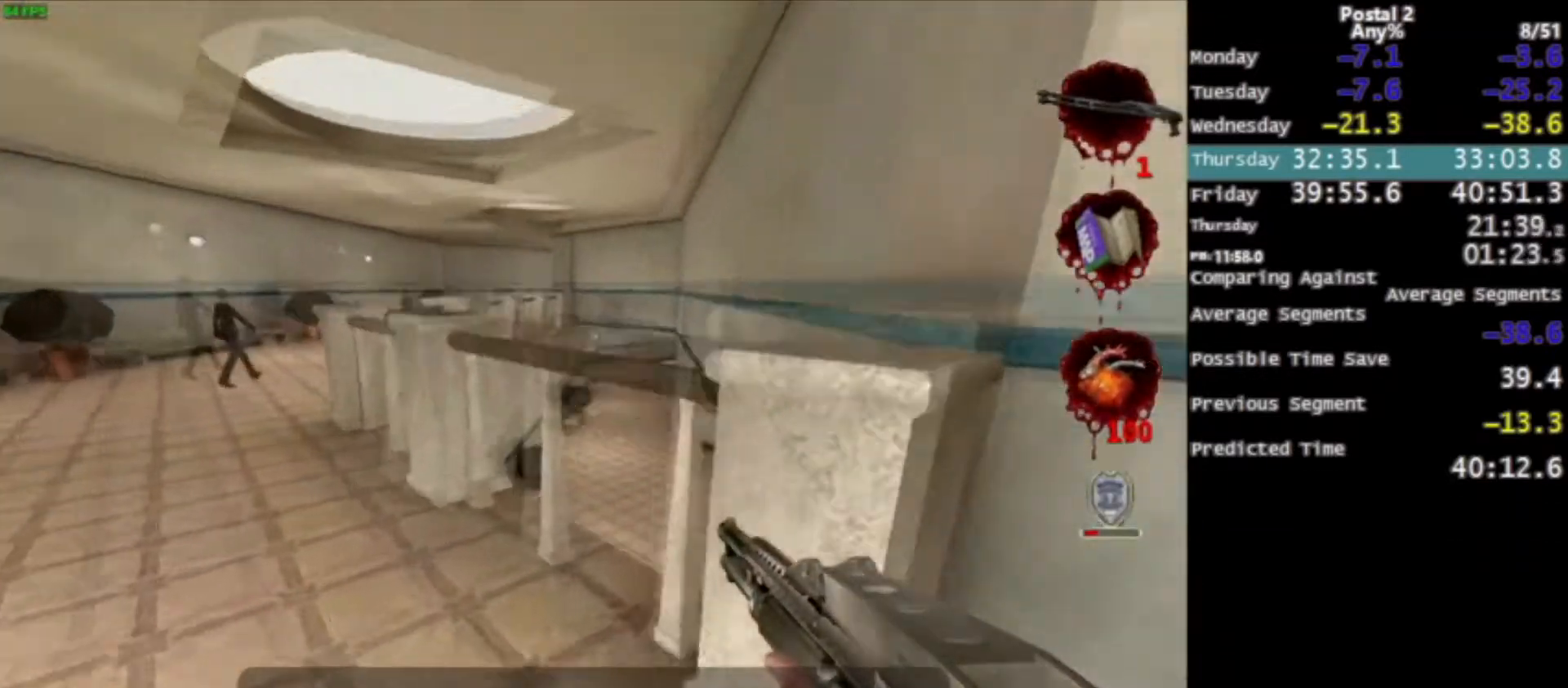
{"keys": ["ctrl", "w"], "mouse": [], "events": [[100, "space", "down"], [133, "ctrl", "down"], [200, "space", "up"], [400, "ctrl", "up"], [467, "ctrl", "down"]]}
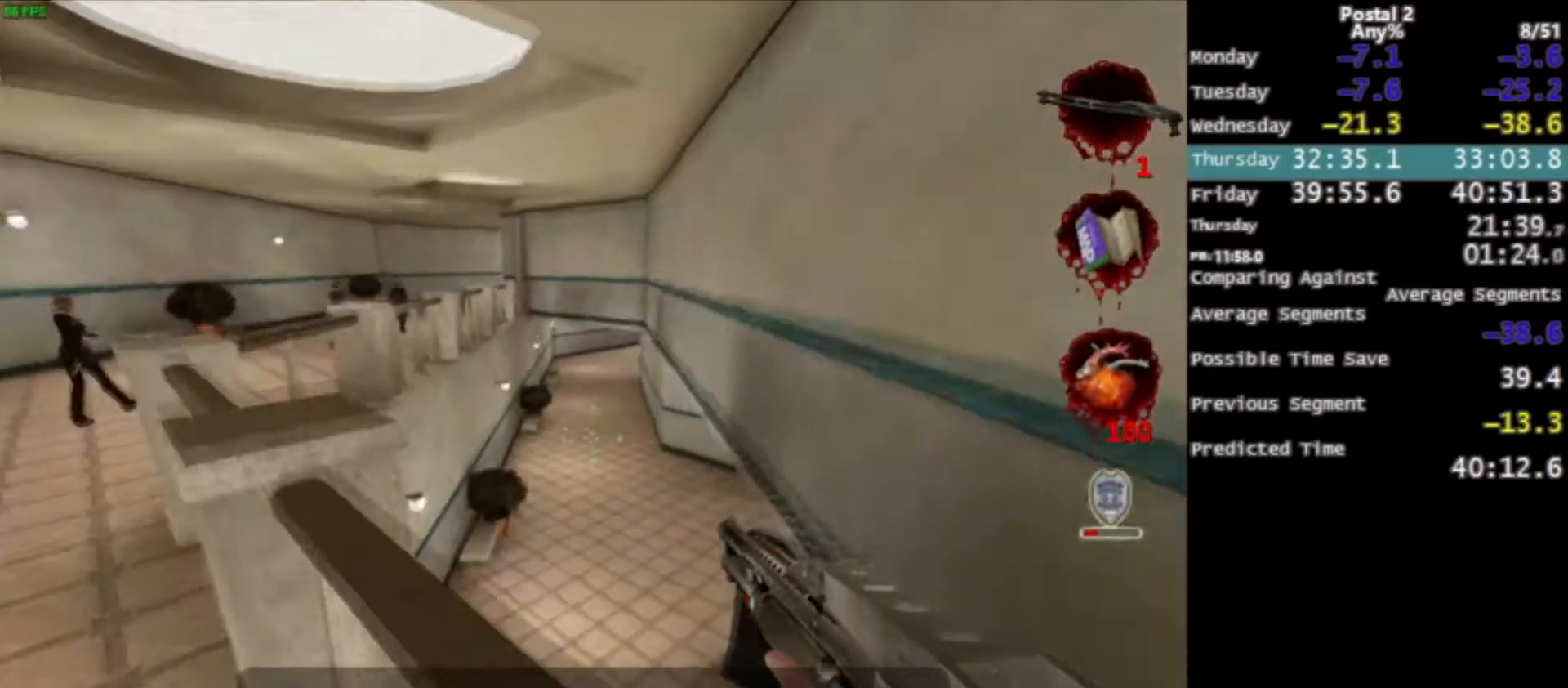
{"keys": ["w"], "mouse": [], "events": [[67, "ctrl", "up"], [134, "space", "down"], [334, "space", "up"]]}
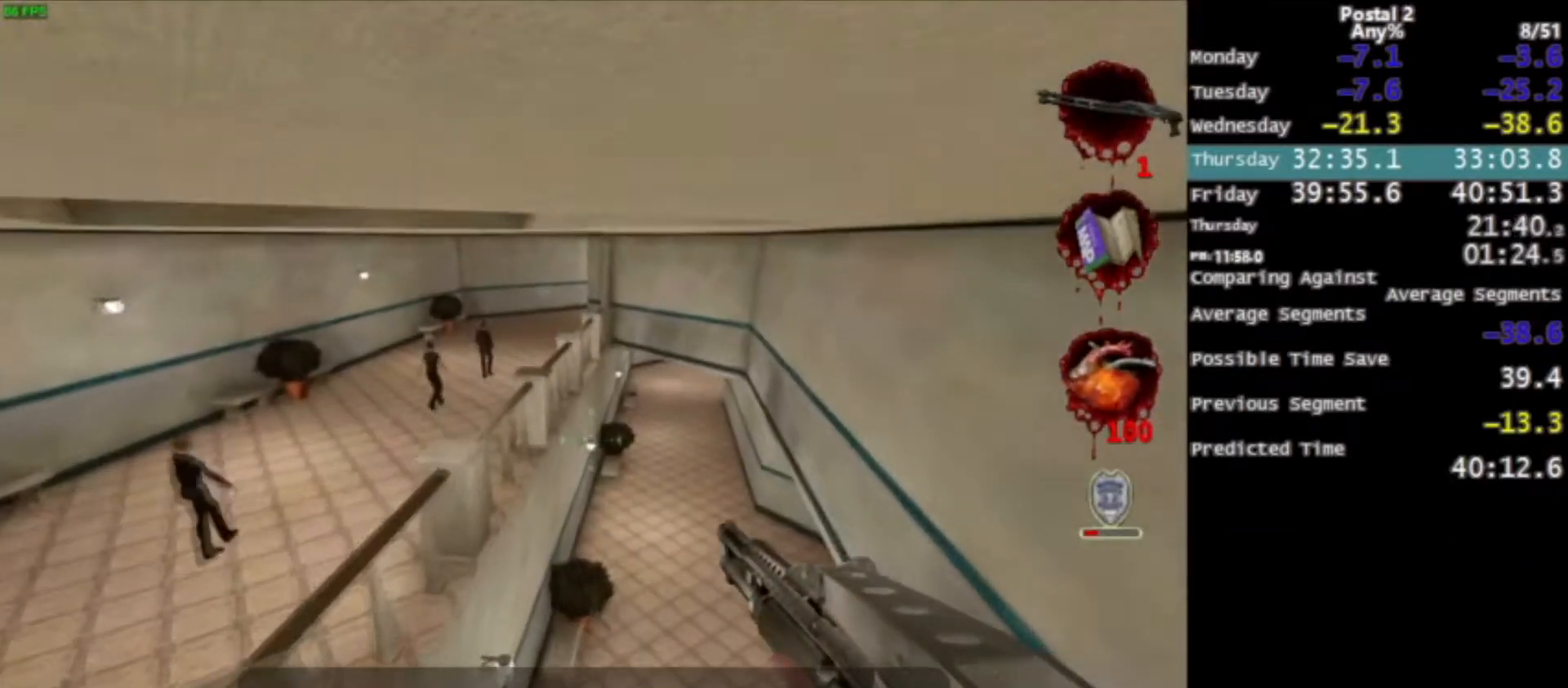
{"keys": ["d", "w"], "mouse": [], "events": [[433, "d", "down"]]}
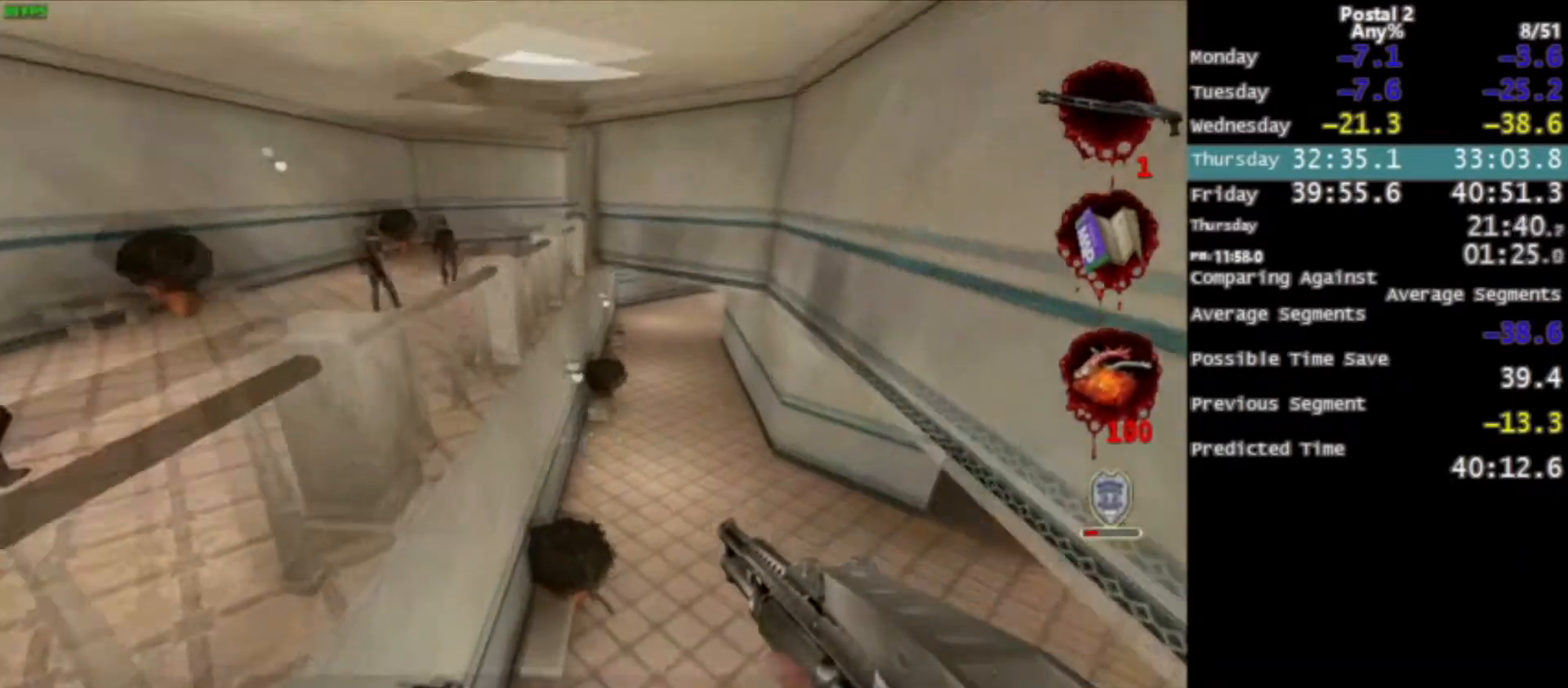
{"keys": ["space", "w"], "mouse": [], "events": [[33, "d", "up"], [467, "space", "down"]]}
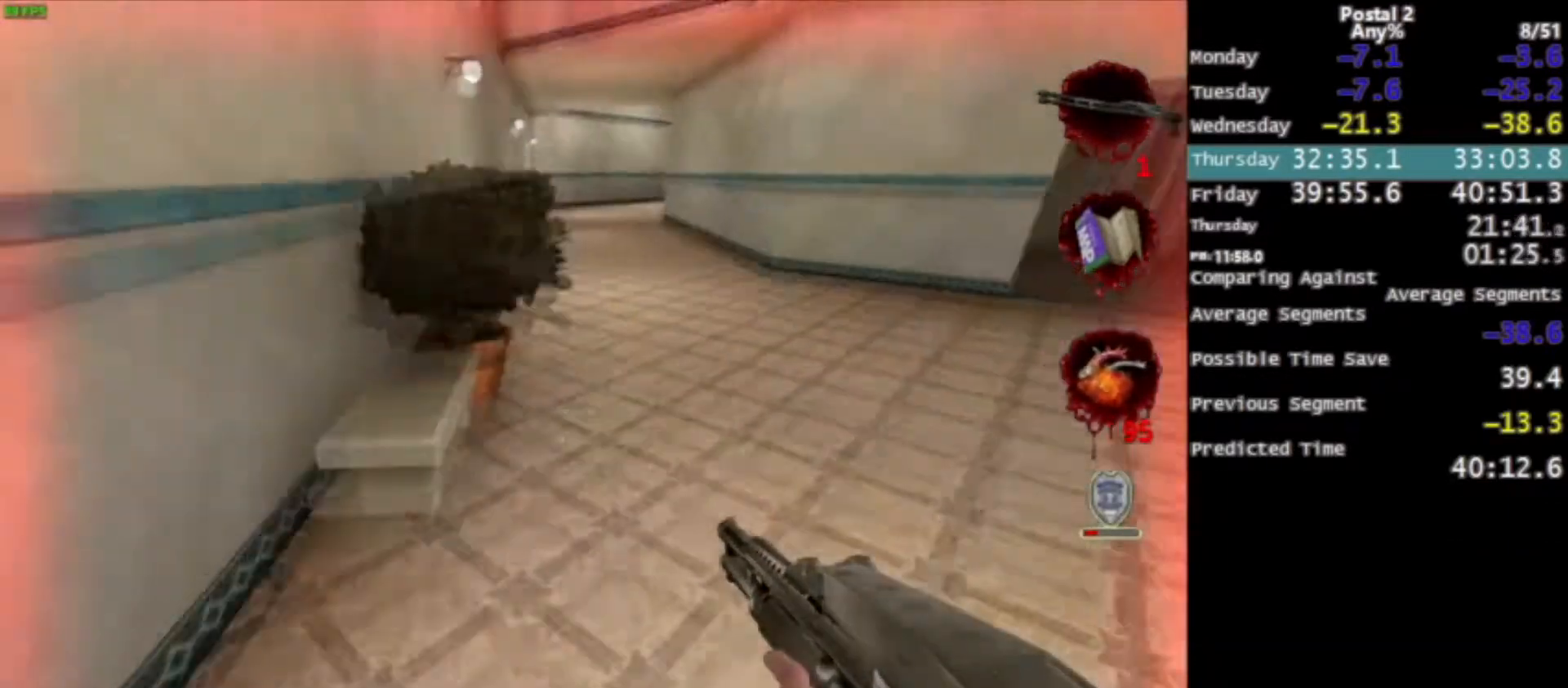
{"keys": ["w"], "mouse": [], "events": [[100, "space", "up"], [233, "d", "down"], [367, "d", "up"]]}
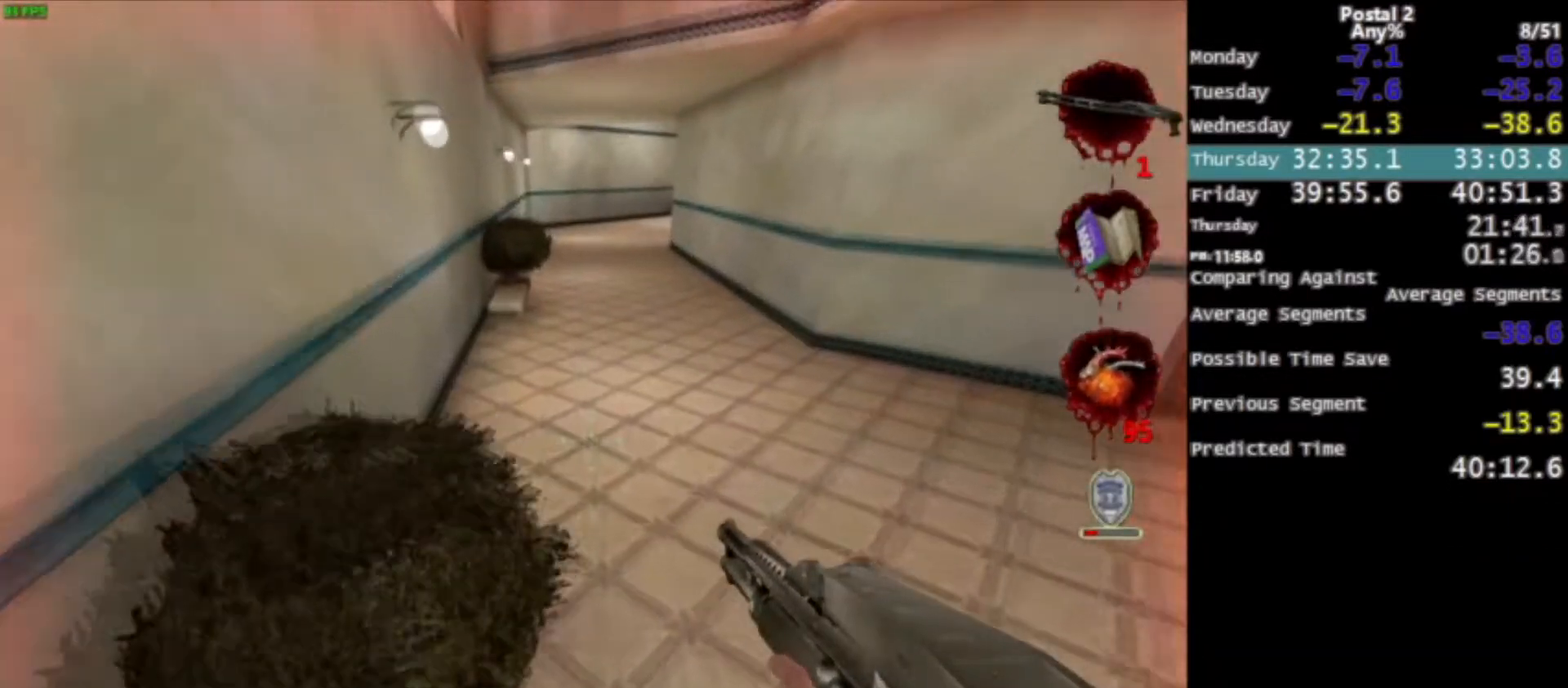
{"keys": ["w"], "mouse": [], "events": [[200, "space", "down"], [334, "space", "up"]]}
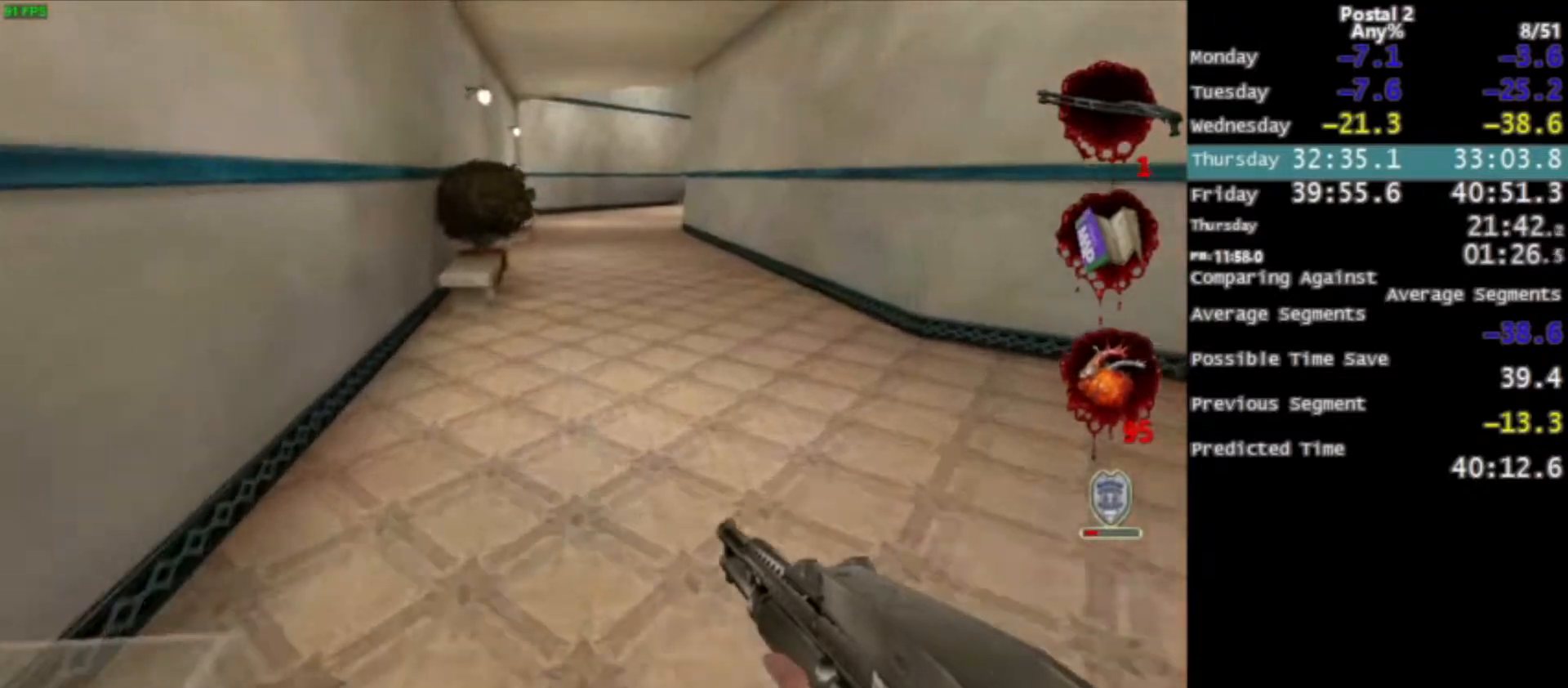
{"keys": ["w"], "mouse": [], "events": [[100, "space", "down"], [200, "space", "up"]]}
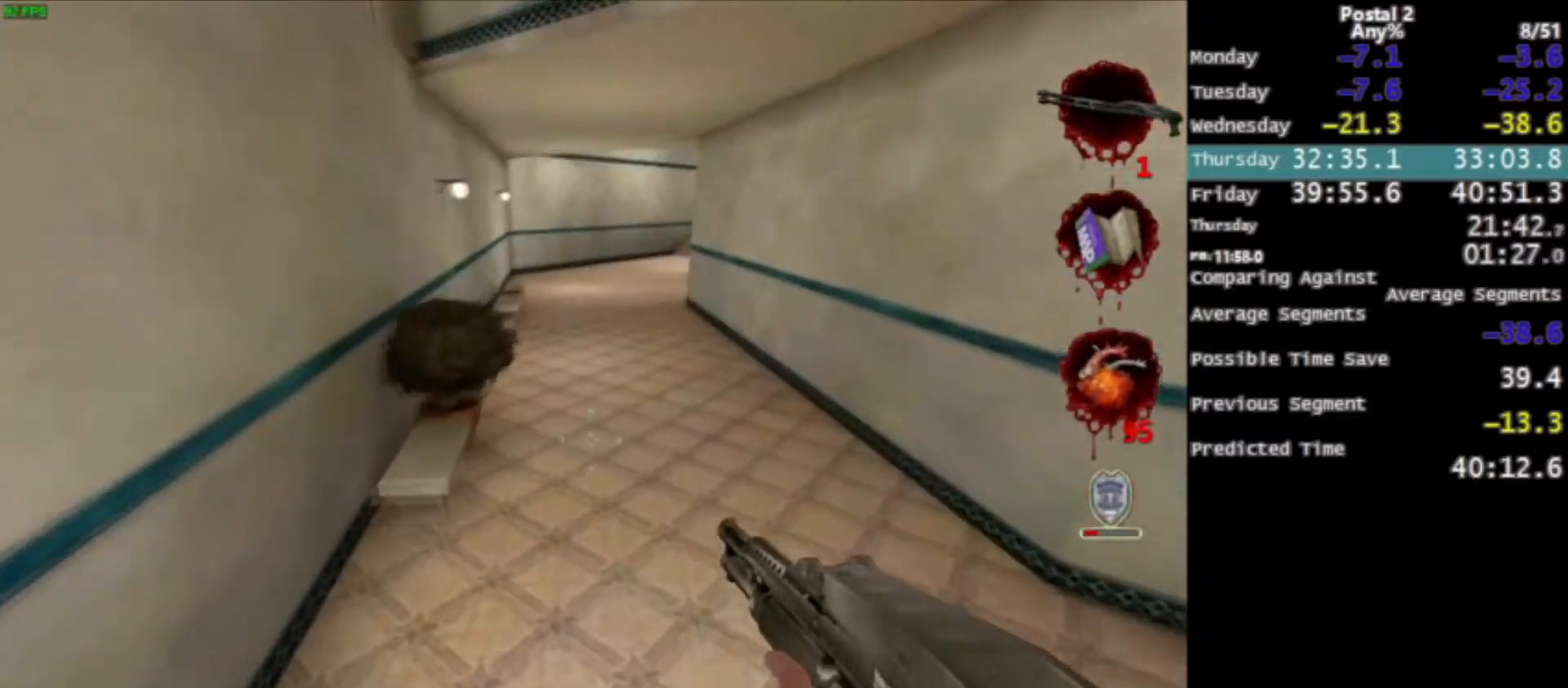
{"keys": ["w"], "mouse": [], "events": [[400, "space", "down"], [501, "space", "up"]]}
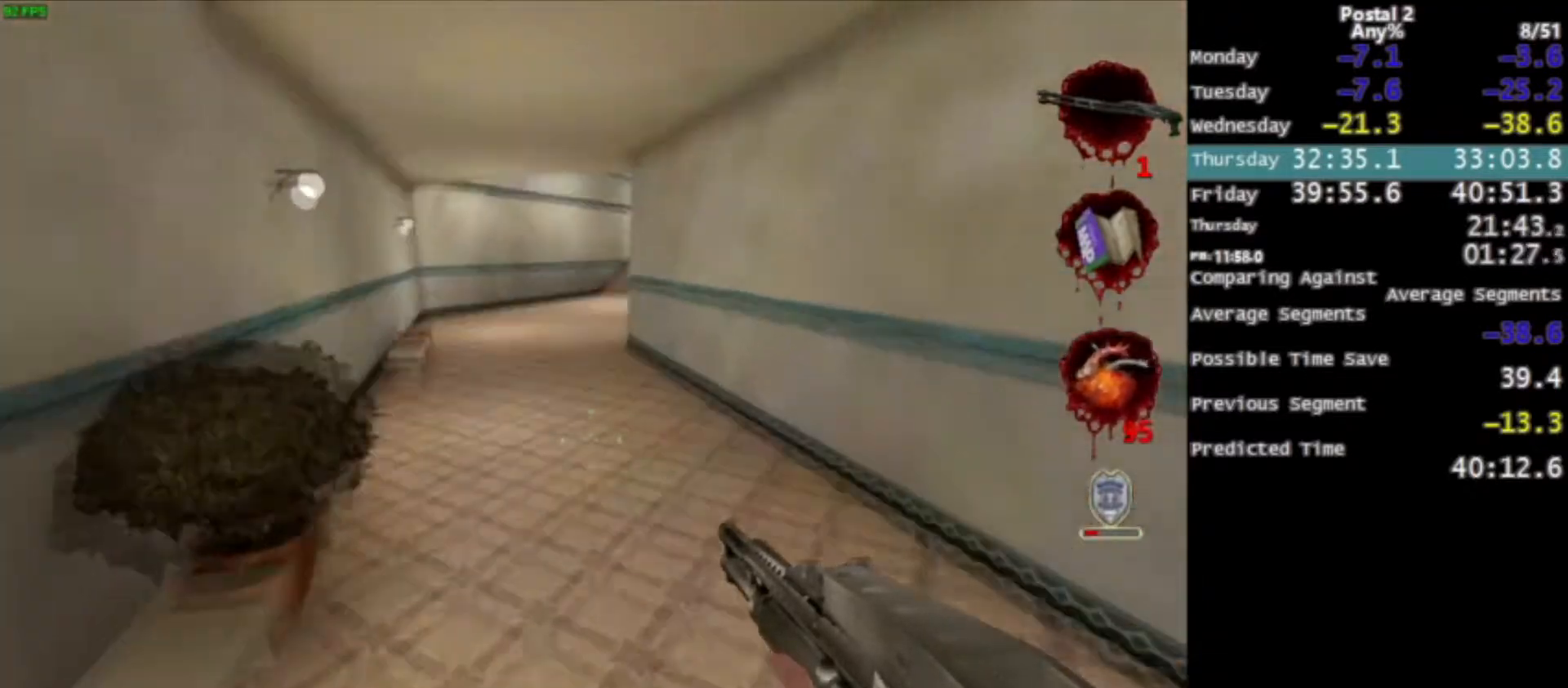
{"keys": ["w"], "mouse": [], "events": []}
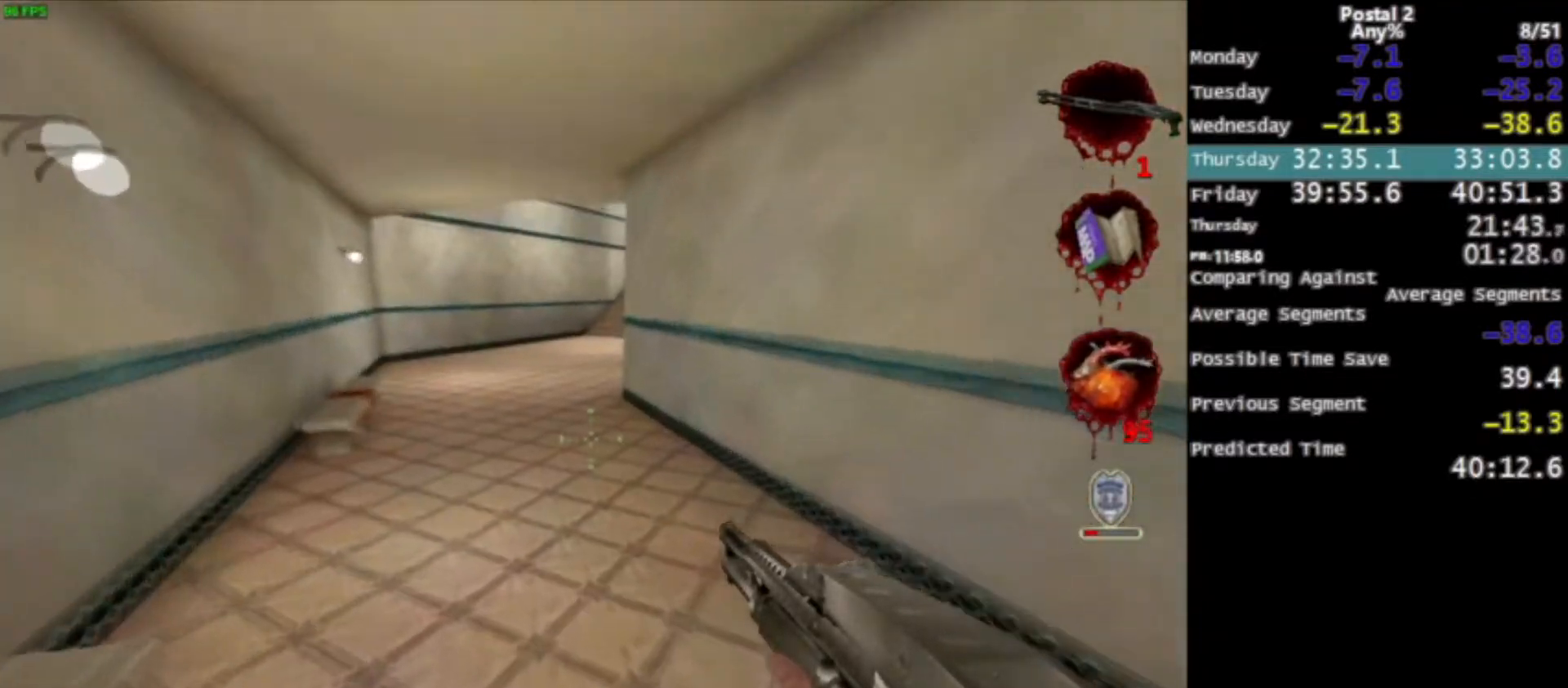
{"keys": ["w"], "mouse": [], "events": [[134, "space", "down"], [267, "space", "up"], [334, "mouse_left", "down"], [501, "mouse_left", "up"]]}
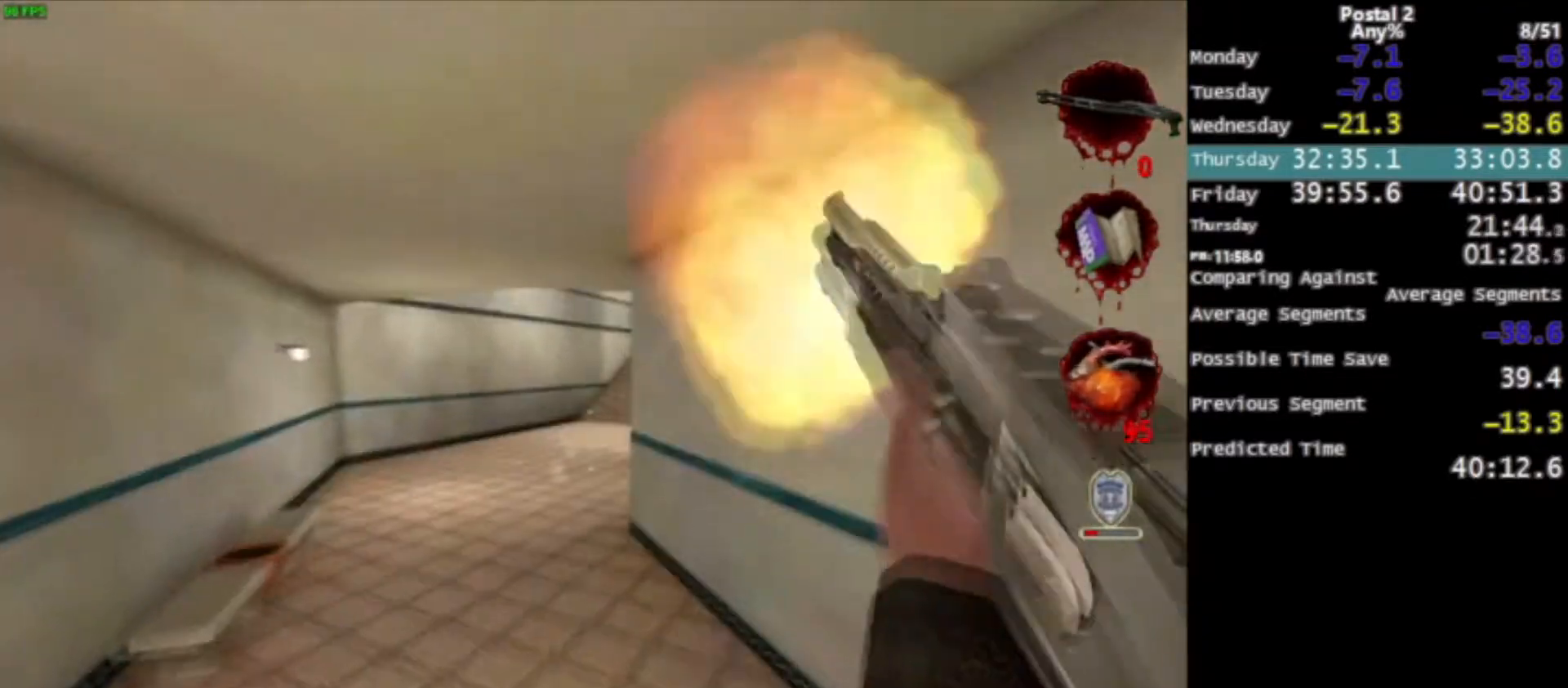
{"keys": ["space", "w"], "mouse": [], "events": [[467, "space", "down"]]}
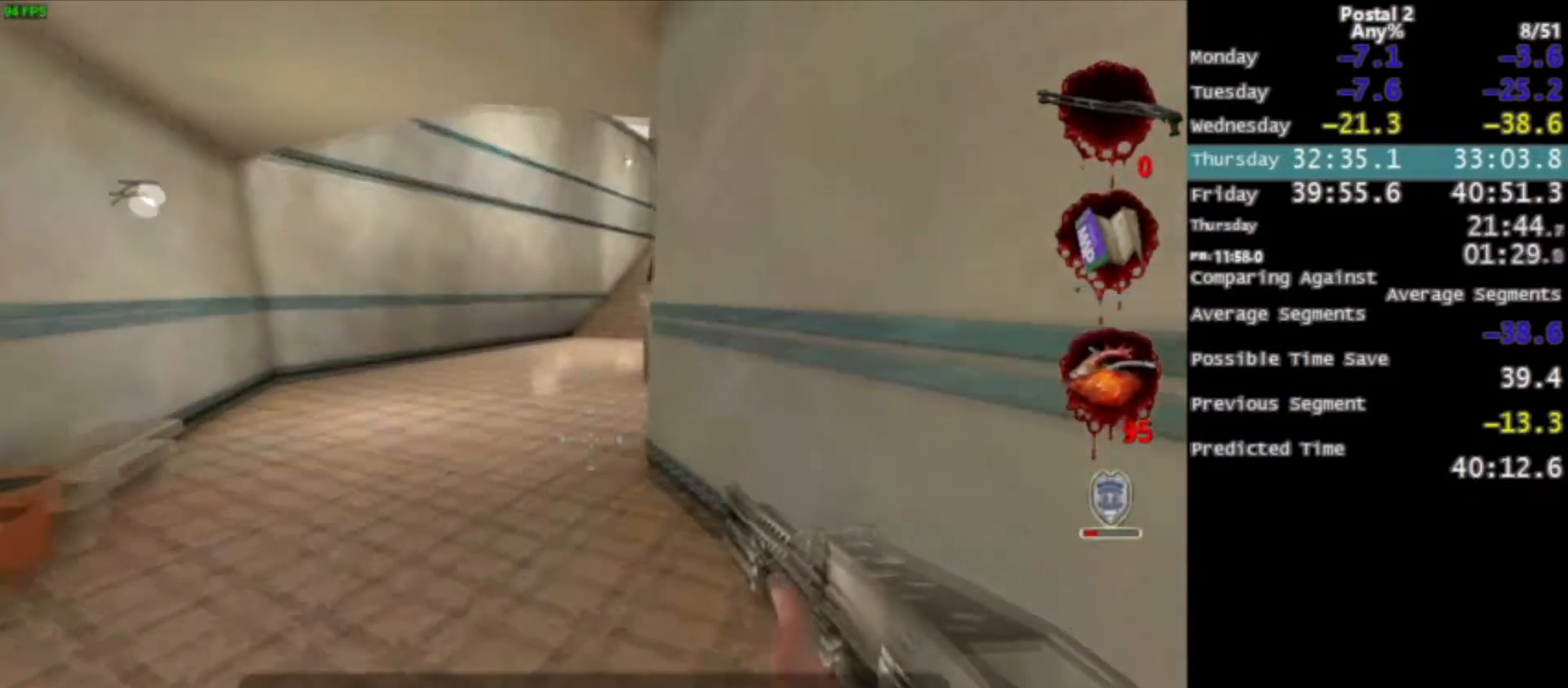
{"keys": ["w"], "mouse": [], "events": [[100, "space", "up"]]}
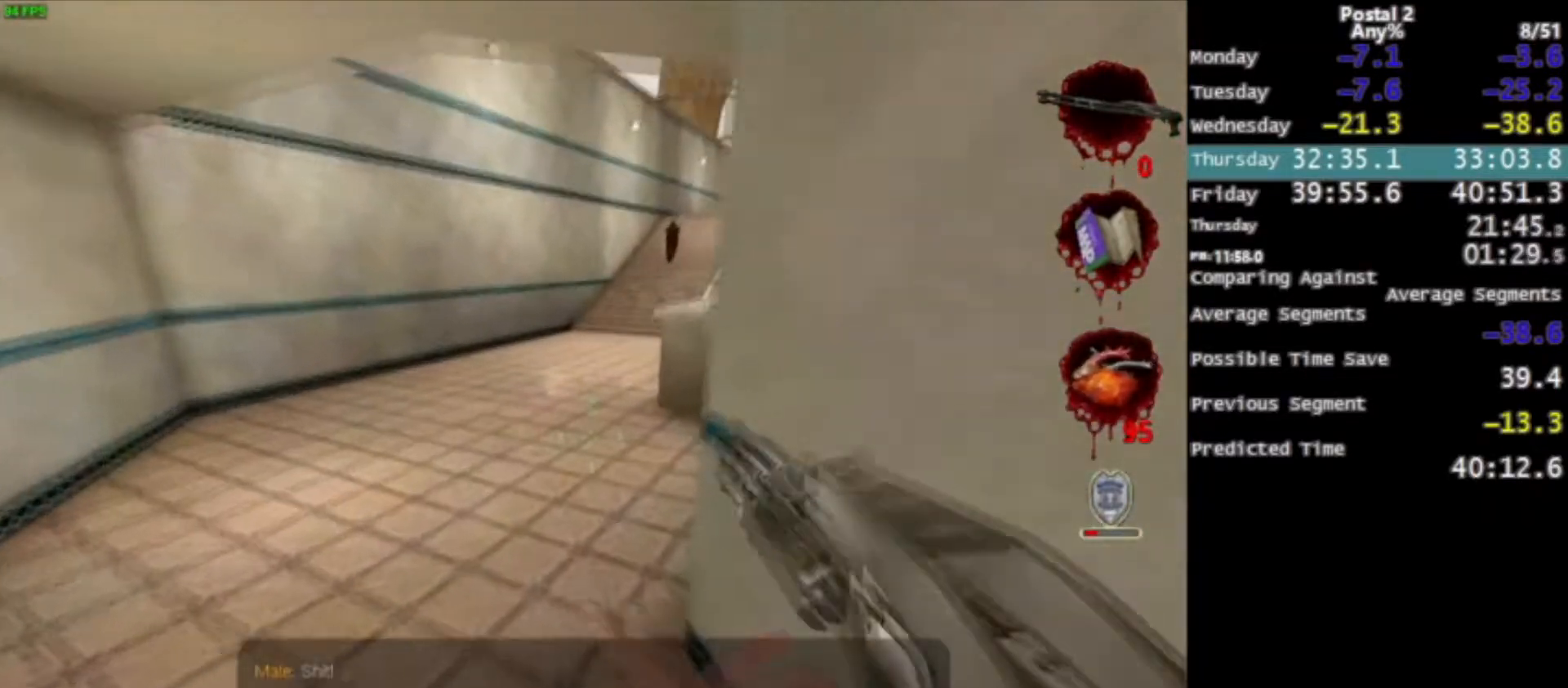
{"keys": ["w"], "mouse": [], "events": [[267, "space", "down"], [400, "space", "up"]]}